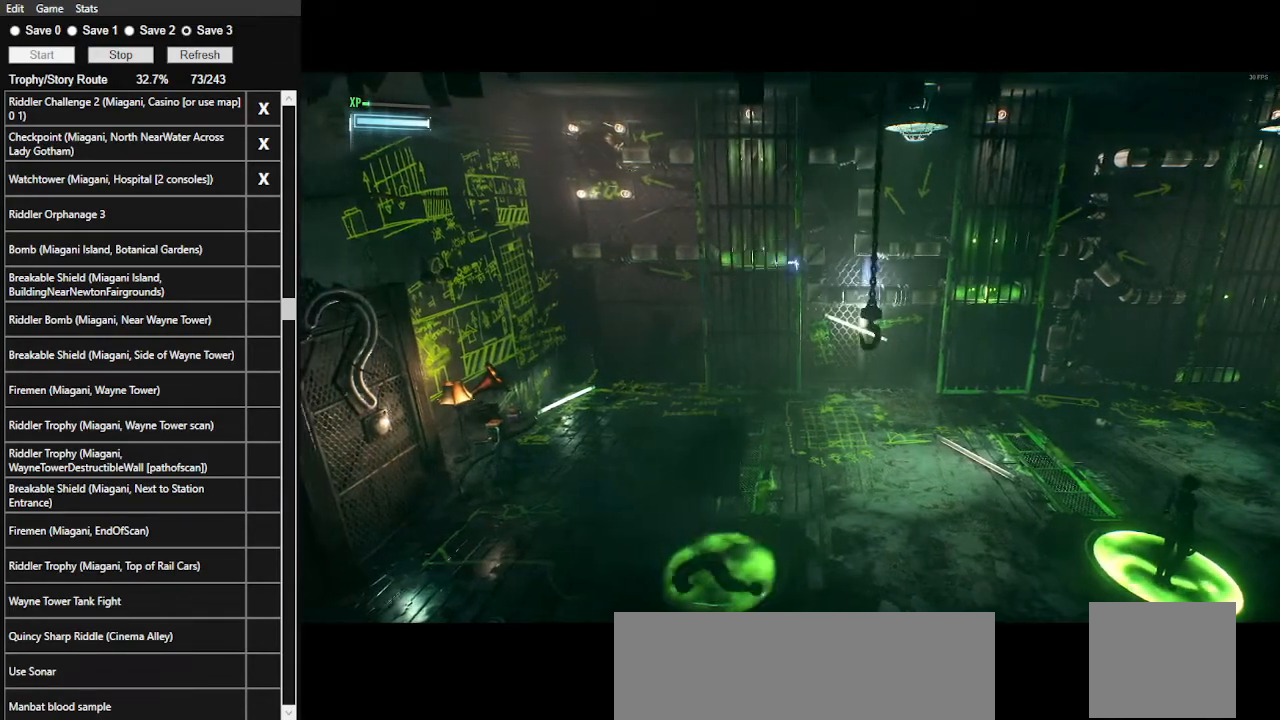
Gameplay with keyboard and mouse; each line is a JSON object with the keys and mouse buttons held at the frame after it. "events" lists presses ("down") and releases ("up") of ".", "/", "0", "1", "2", "3", "4", "5", "6", "7", "8", "9", "a", "alt_l", "alt_r", "b", "backslash", "backspace", "c", "caps_lock", "comma", "ctrl_l", "ctrl_r", "d", "e", "equals", "f", "g", "h", "i", "j", "k", "l", "lbracket", "m", "minus", "n", "o", "p", "q", "quote", "r", "rbracket", "return", "s", "semicolon", "shift_l", "shift_r", "space", "super_l", "super_r", "t", "tab", "tilde", "u", "v", "w", "x", "y", "z", "mouse_left", "mouse_wheel" and "mouse_right" between this image and that frame as [ms after this image, input, new state], when the widget could be followed in between. "mouse_left", "mouse_wheel", "mouse_right" = the "left", "wheel", "right" buttons of the "mouse" list. No other keys are recorded. "wheel" means that the mouse wheel is clicked or scrolled. Not read: mouse_move.
{"keys": ["d", "space"], "mouse": [], "events": [[234, "w", "up"]]}
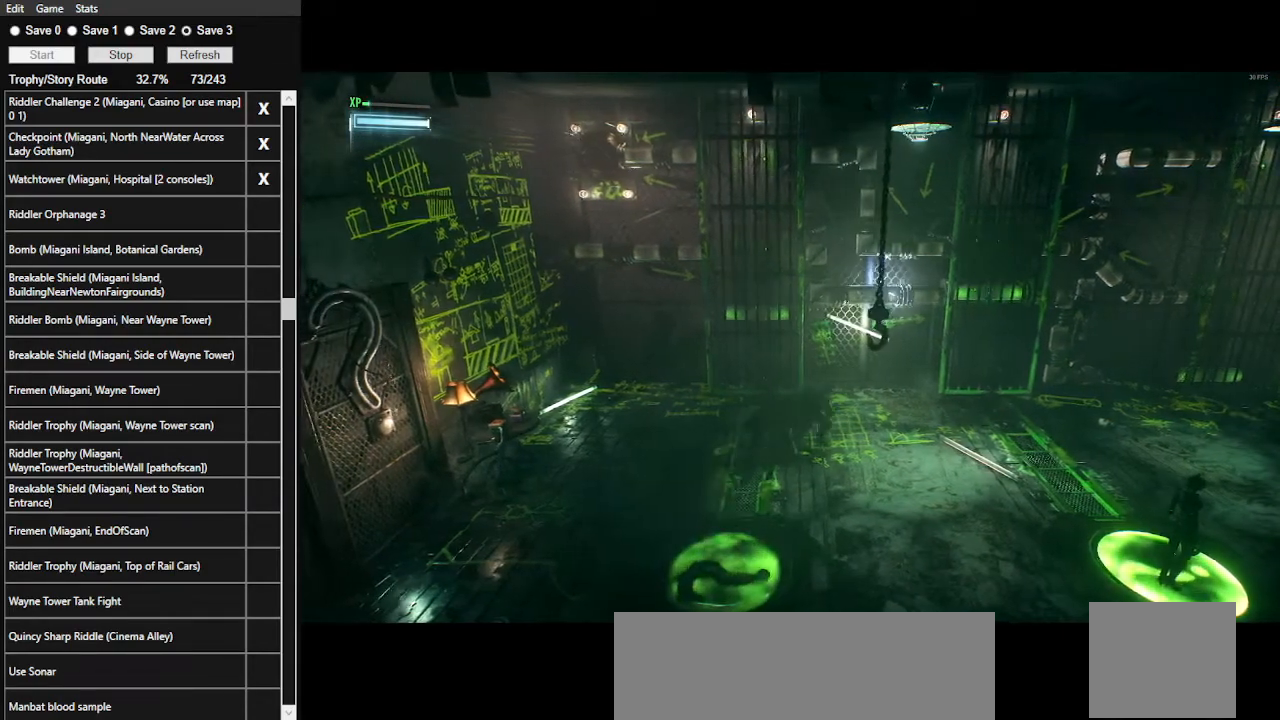
{"keys": ["d", "space"], "mouse": [], "events": []}
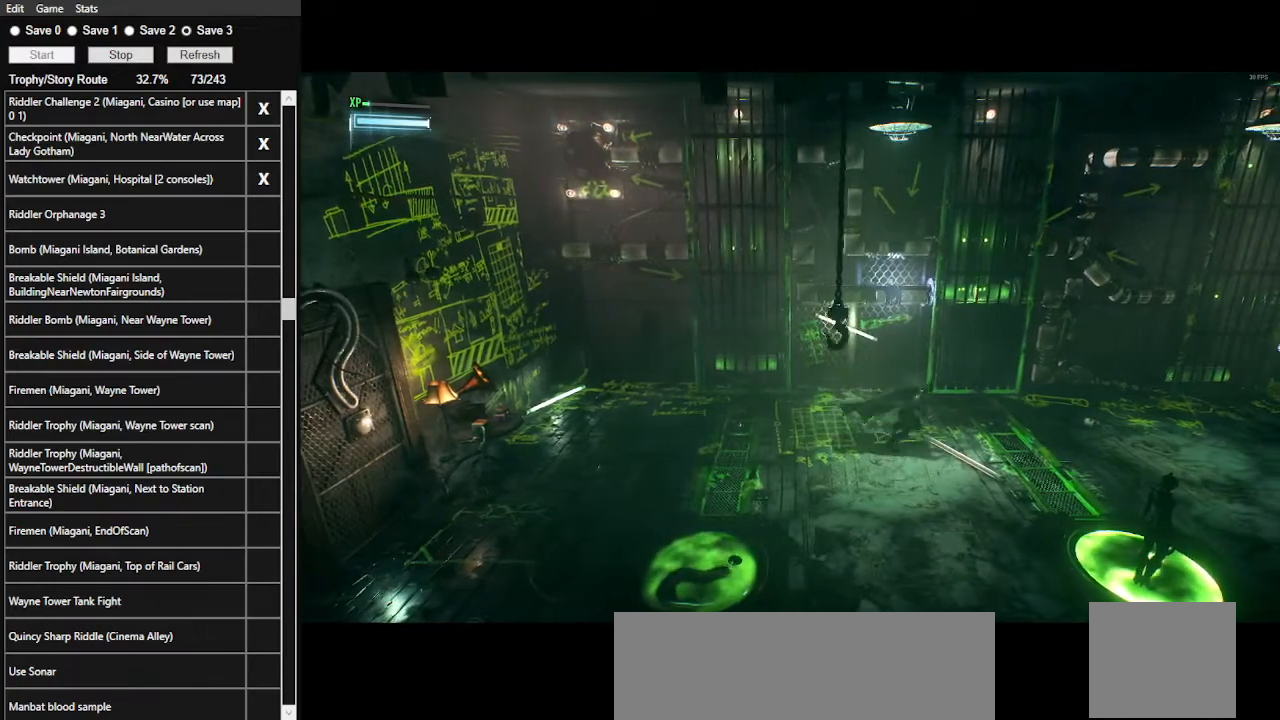
{"keys": ["d", "space"], "mouse": [], "events": [[167, "s", "down"], [367, "s", "up"]]}
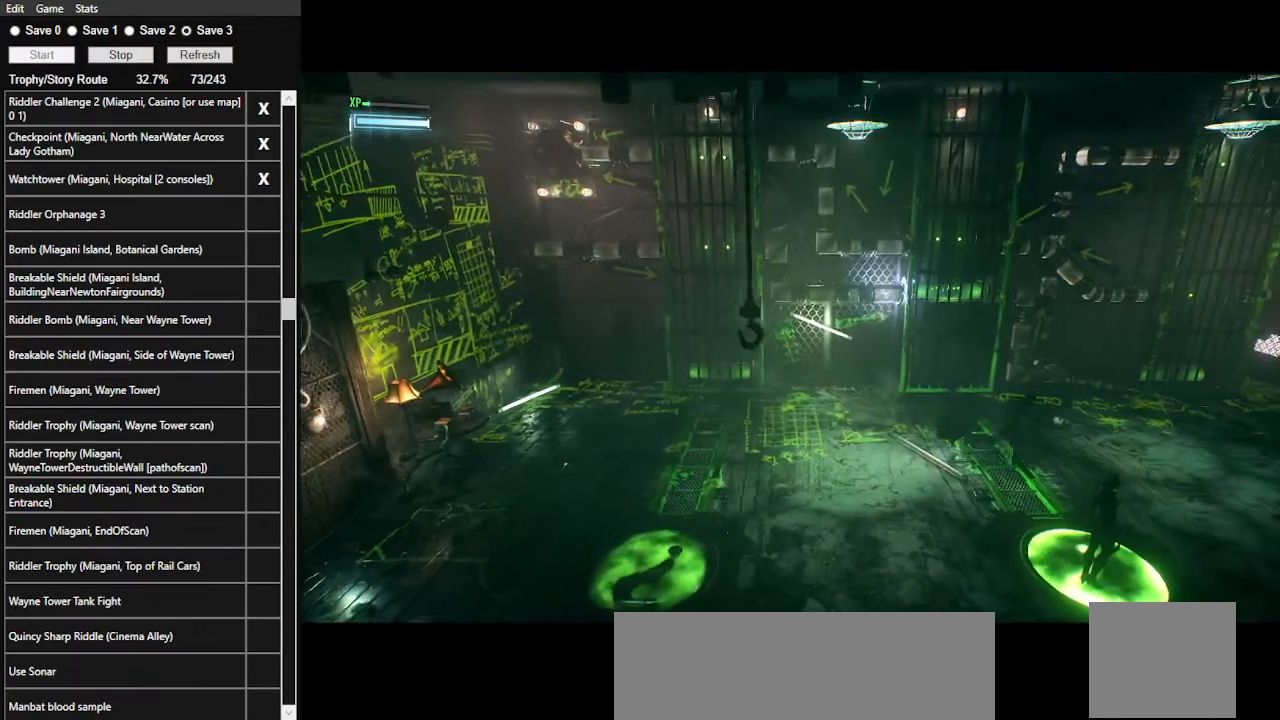
{"keys": ["d", "space"], "mouse": [], "events": []}
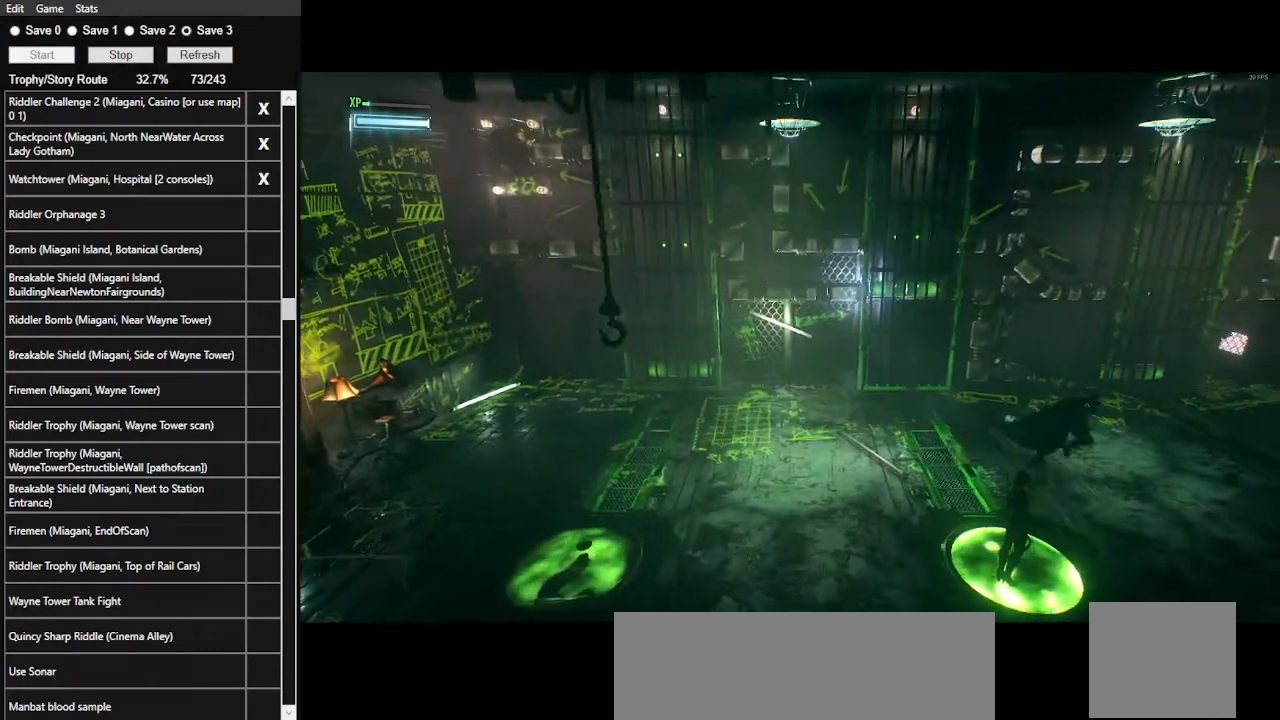
{"keys": ["d", "s", "space"], "mouse": [], "events": [[234, "s", "down"]]}
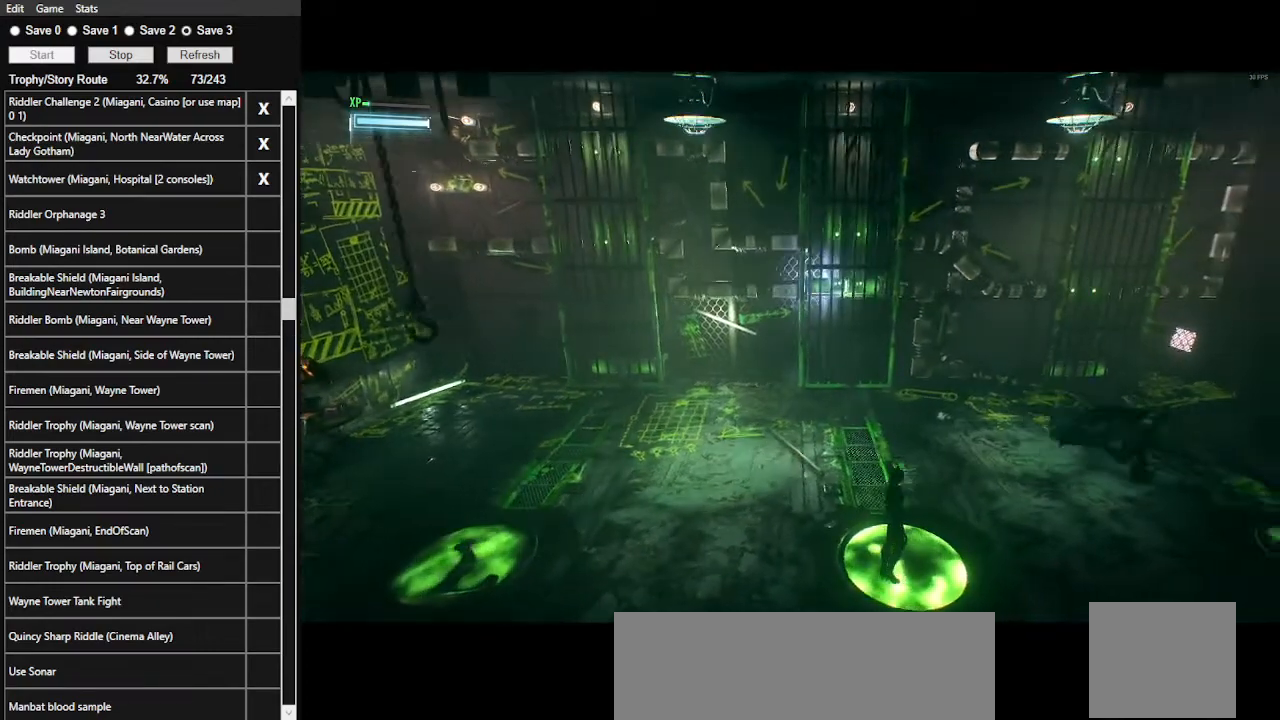
{"keys": [], "mouse": [], "events": [[267, "d", "up"], [267, "space", "up"], [334, "s", "up"]]}
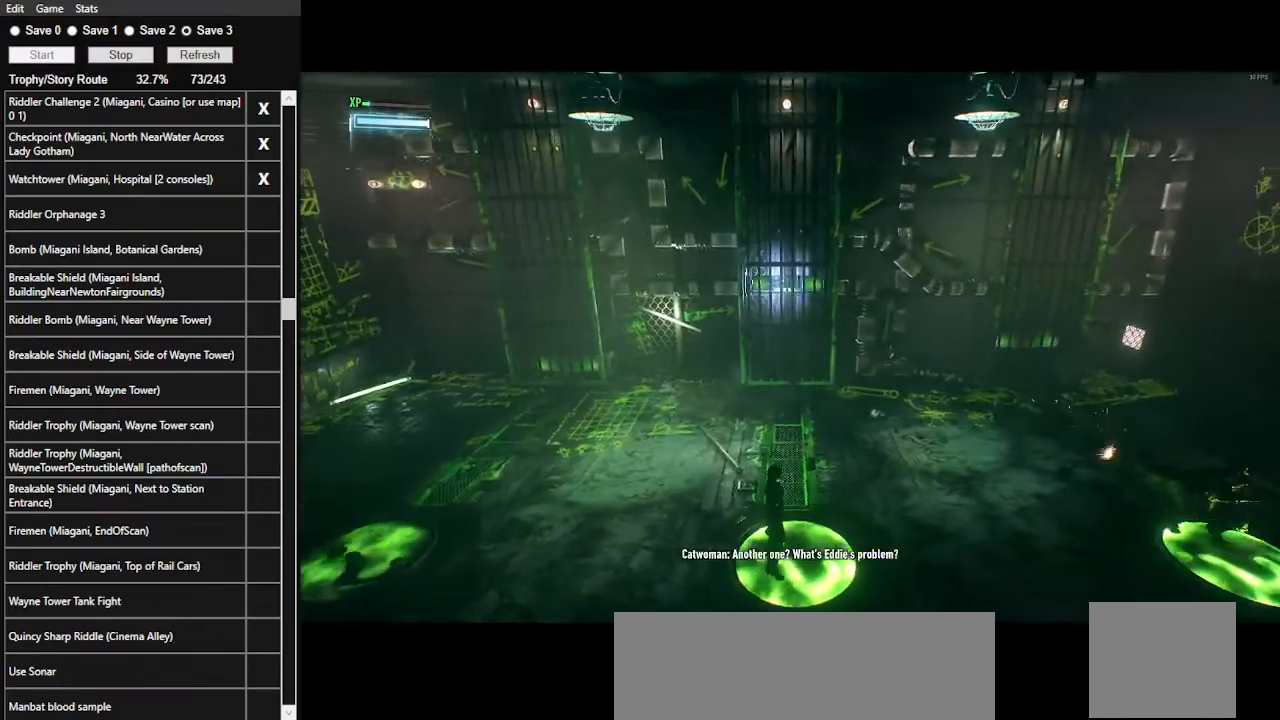
{"keys": [], "mouse": [], "events": []}
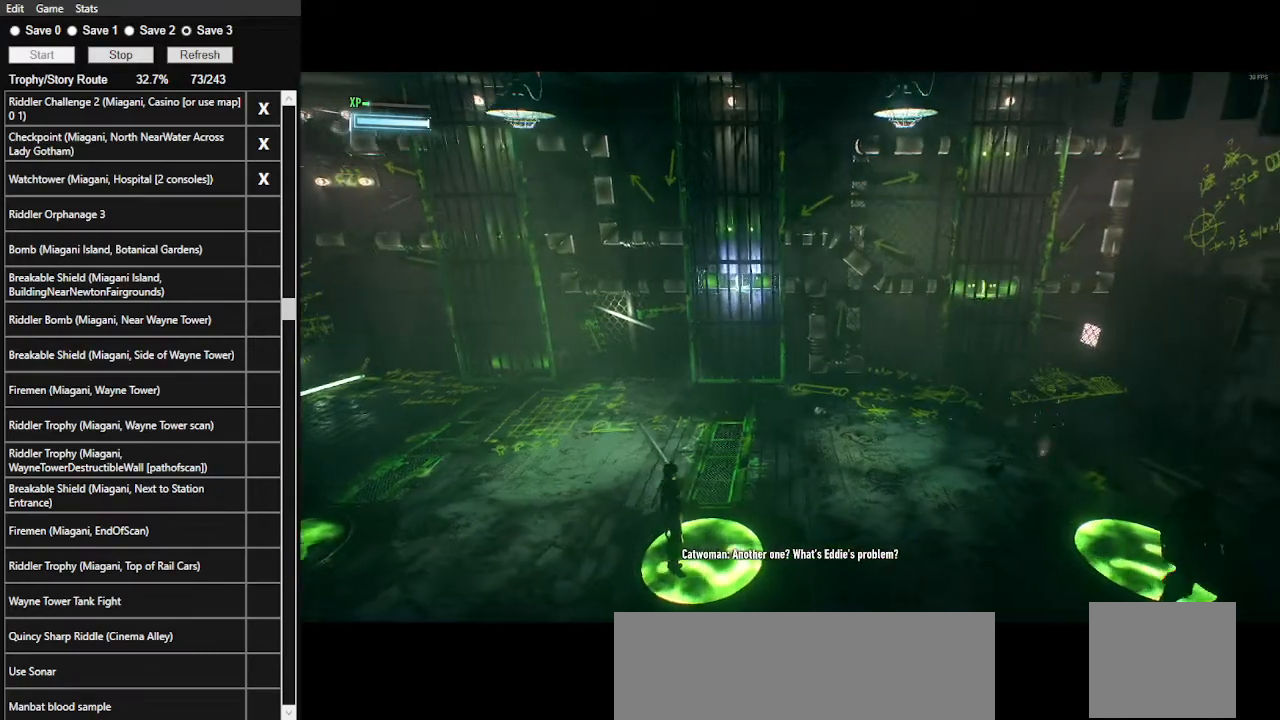
{"keys": ["w"], "mouse": [], "events": [[300, "w", "down"]]}
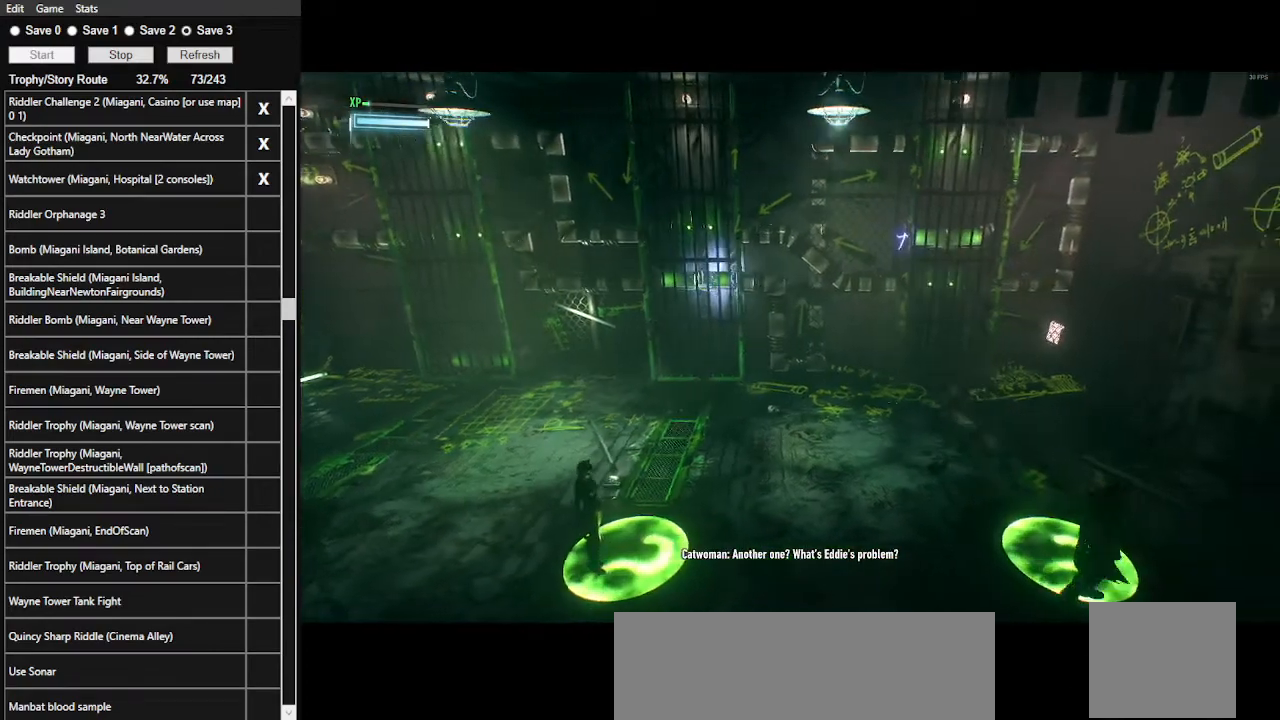
{"keys": [], "mouse": [], "events": [[67, "w", "up"]]}
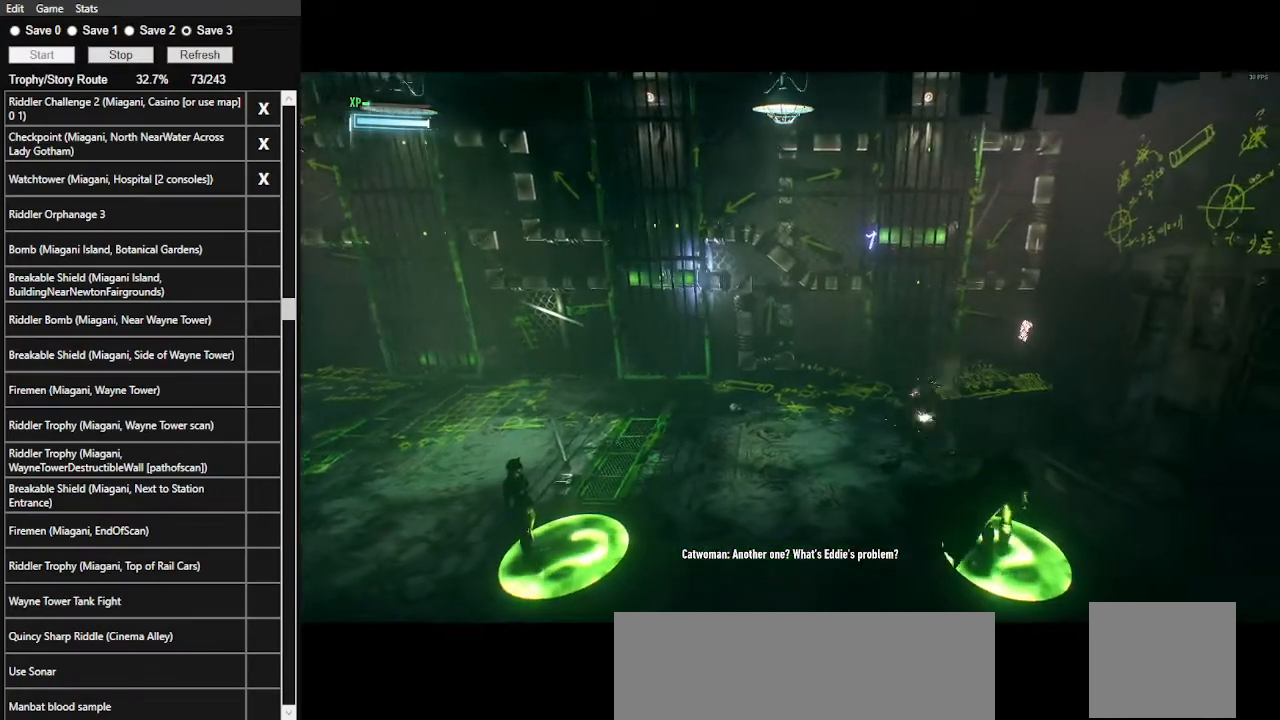
{"keys": [], "mouse": [], "events": [[300, "e", "down"], [400, "e", "up"]]}
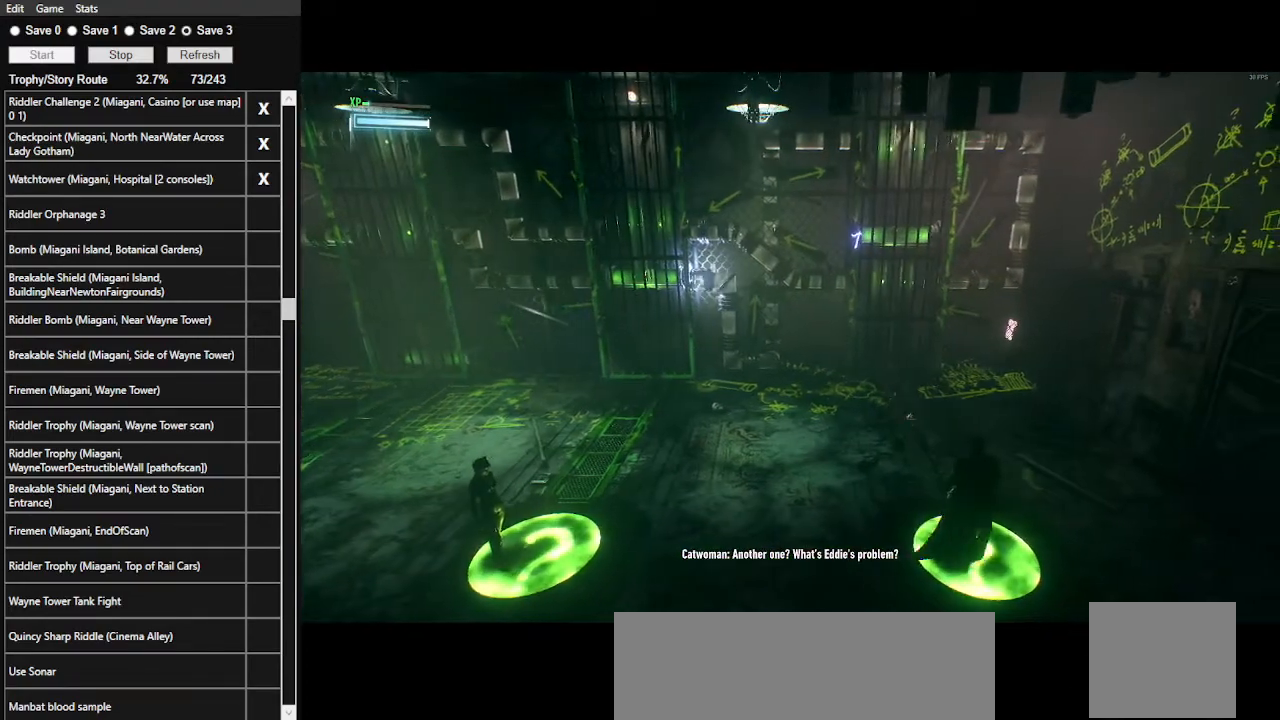
{"keys": [], "mouse": [], "events": []}
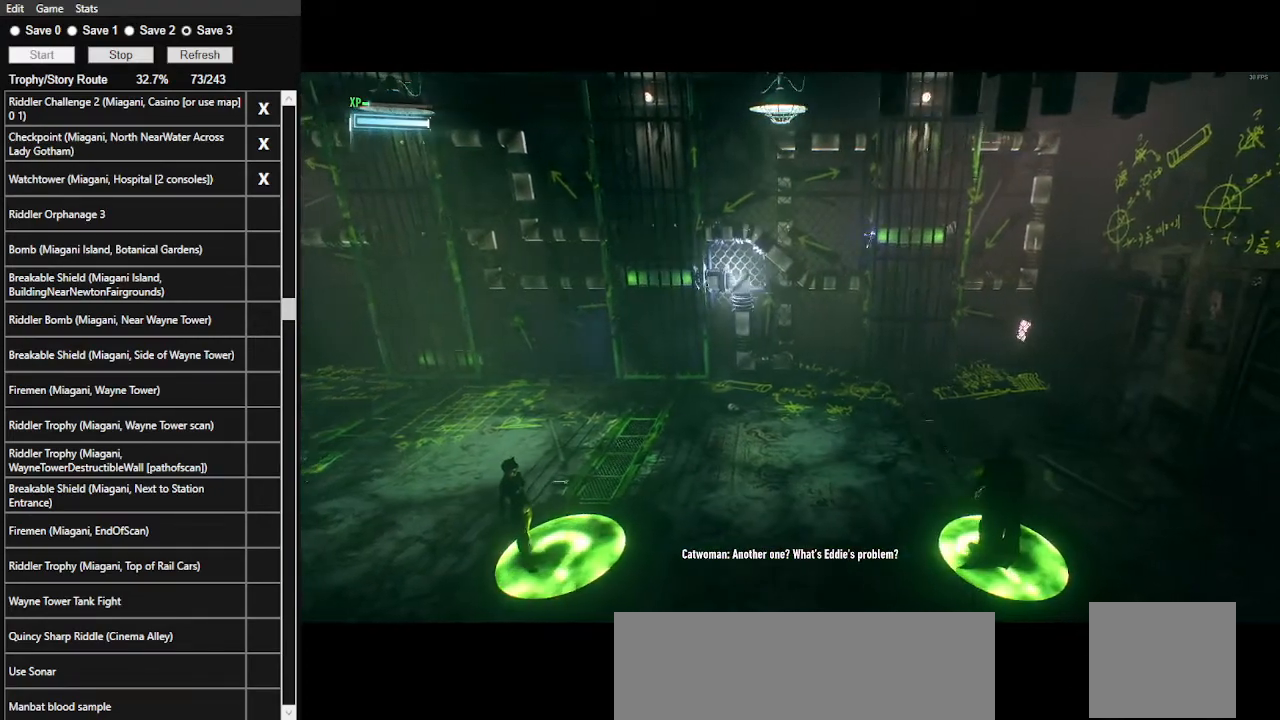
{"keys": ["d", "space"], "mouse": [], "events": [[267, "d", "down"], [267, "space", "down"]]}
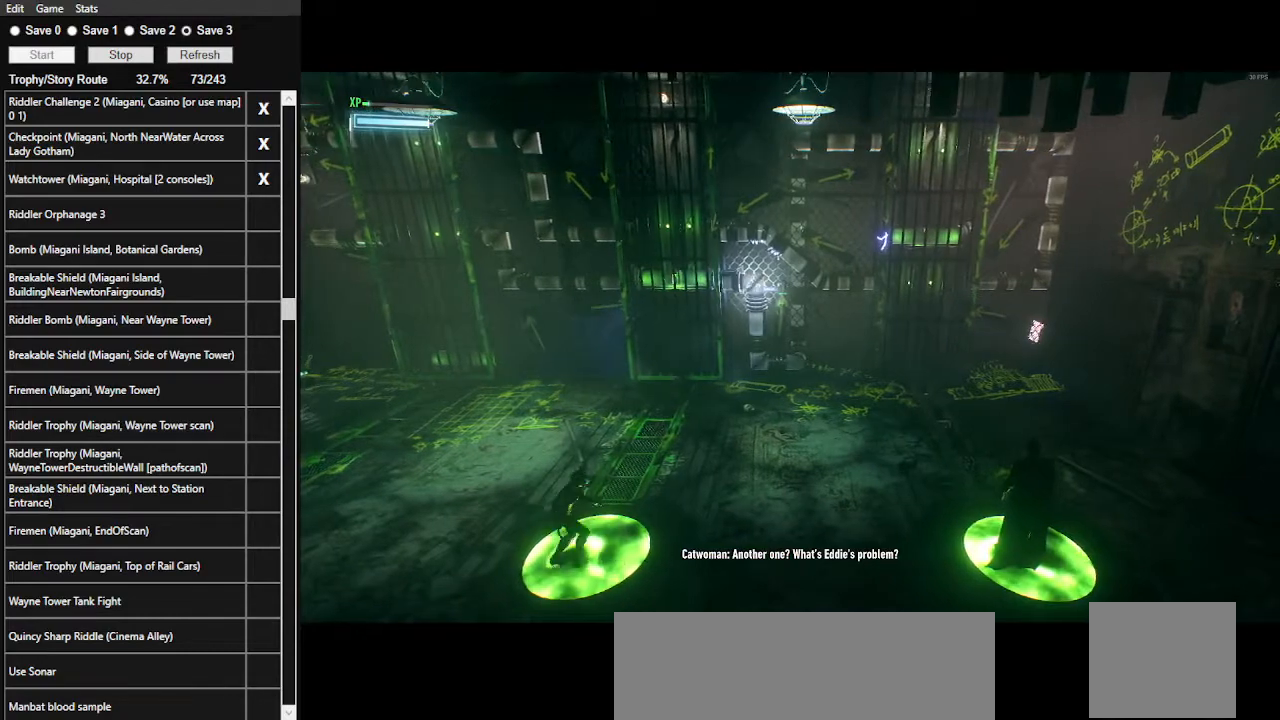
{"keys": ["d", "space"], "mouse": [], "events": []}
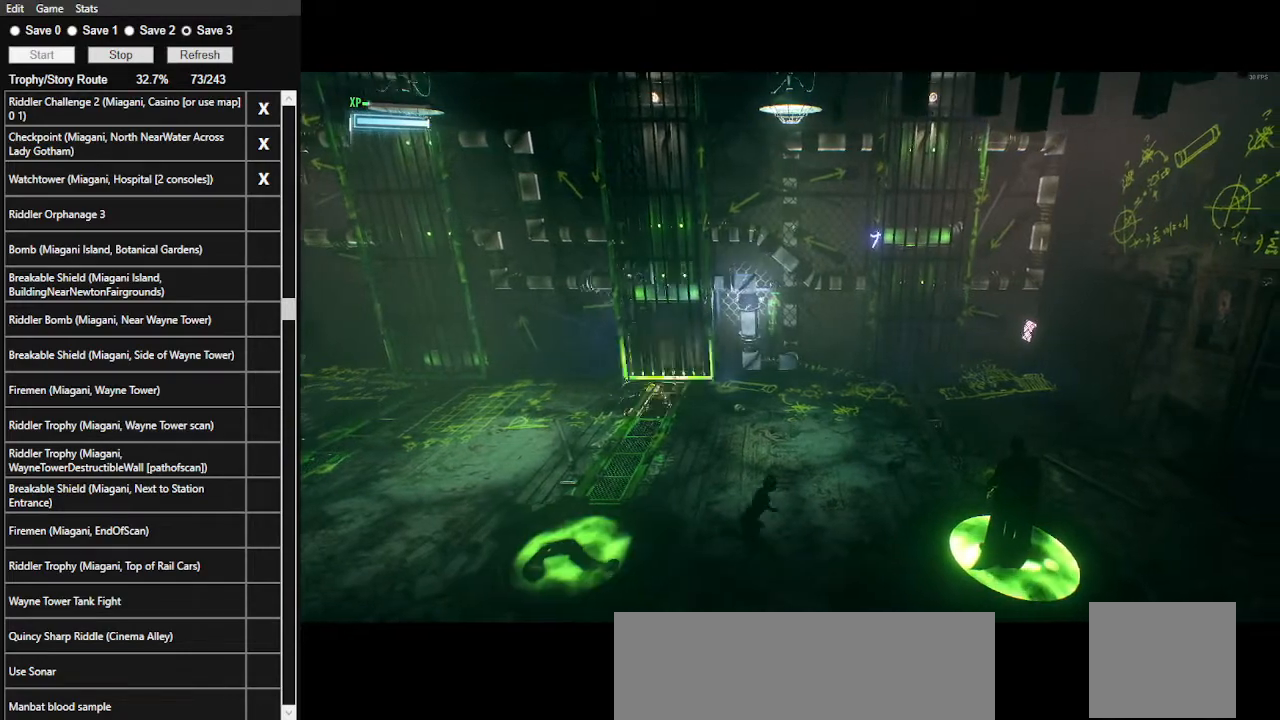
{"keys": [], "mouse": [], "events": [[167, "d", "up"], [167, "space", "up"]]}
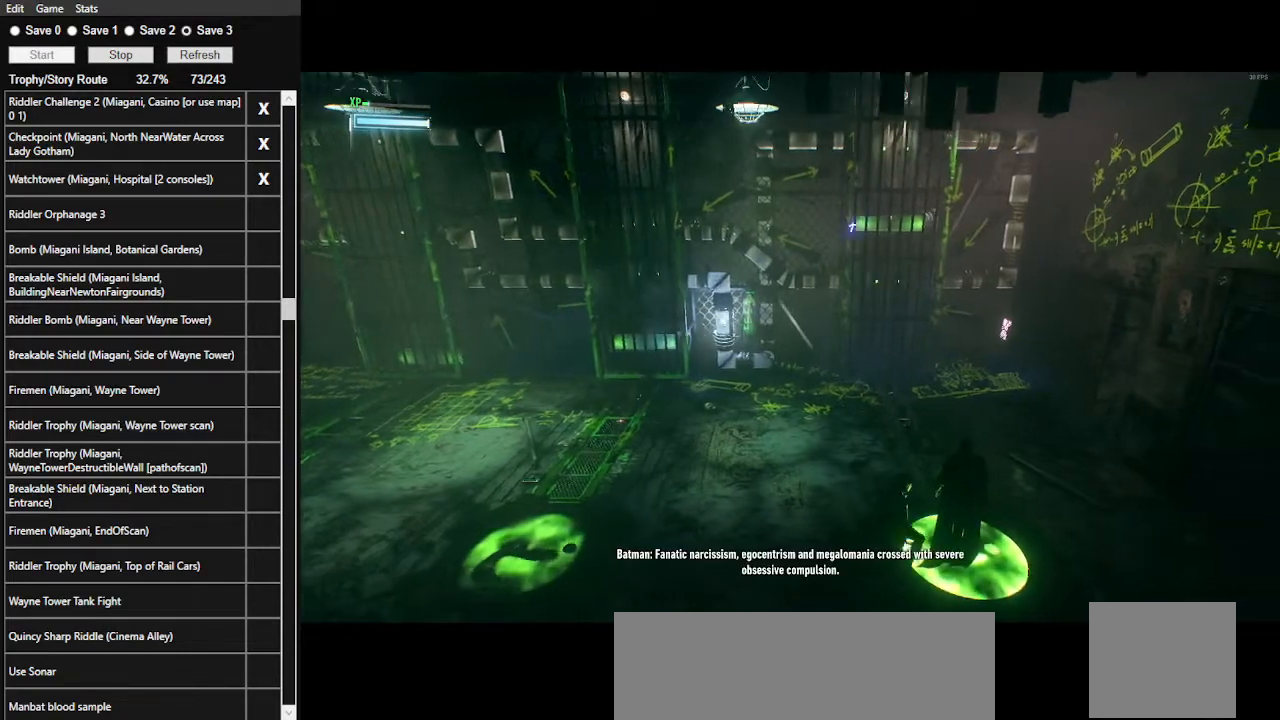
{"keys": [], "mouse": [], "events": [[334, "d", "down"], [500, "d", "up"]]}
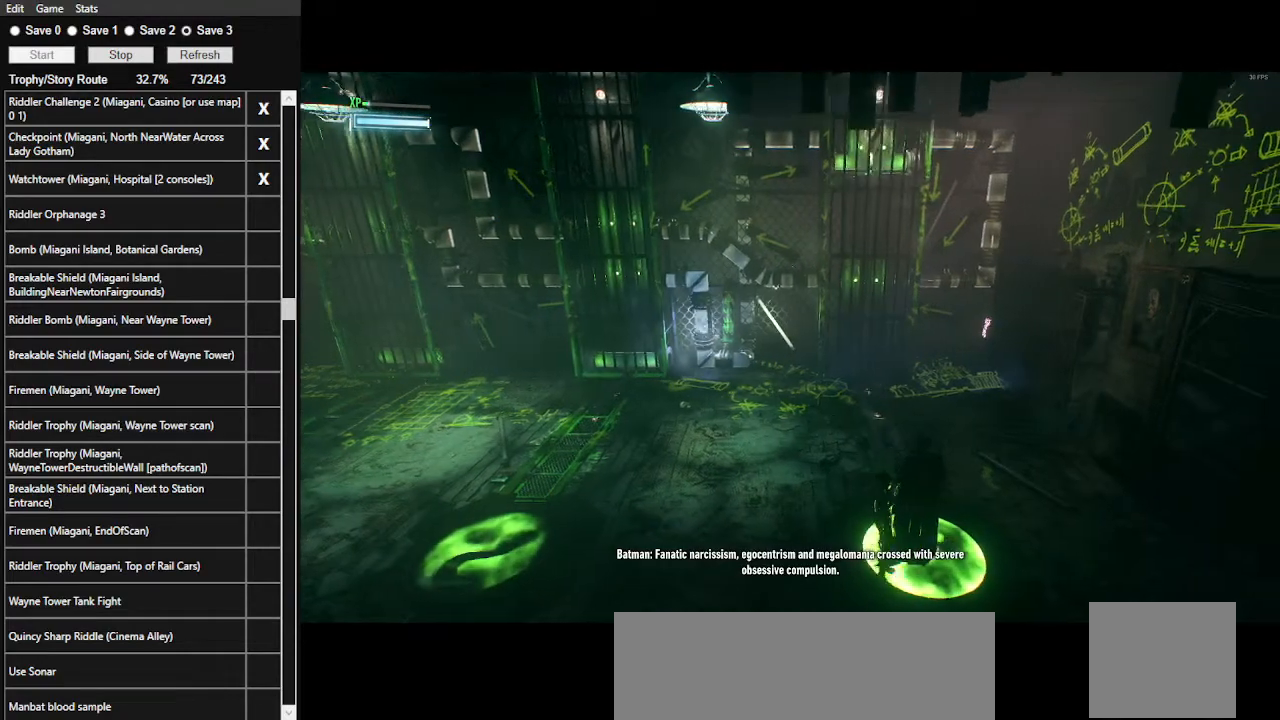
{"keys": [], "mouse": [], "events": []}
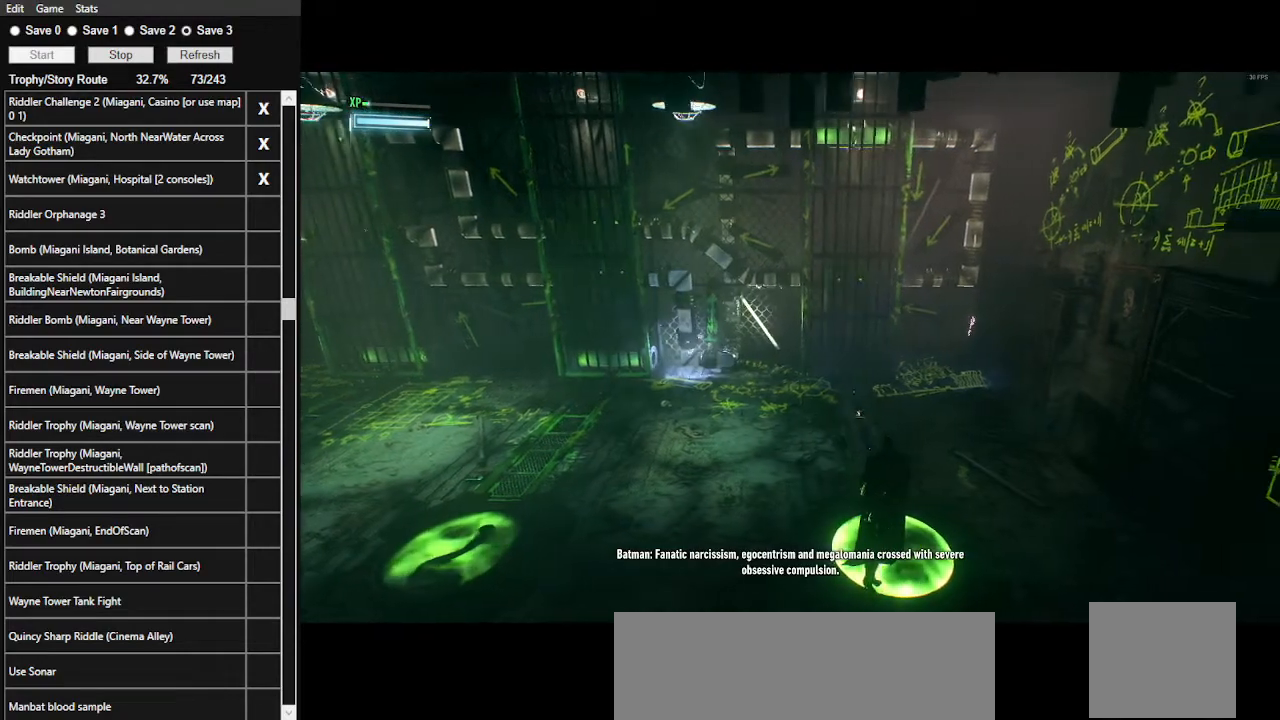
{"keys": [], "mouse": [], "events": [[167, "e", "down"], [300, "e", "up"]]}
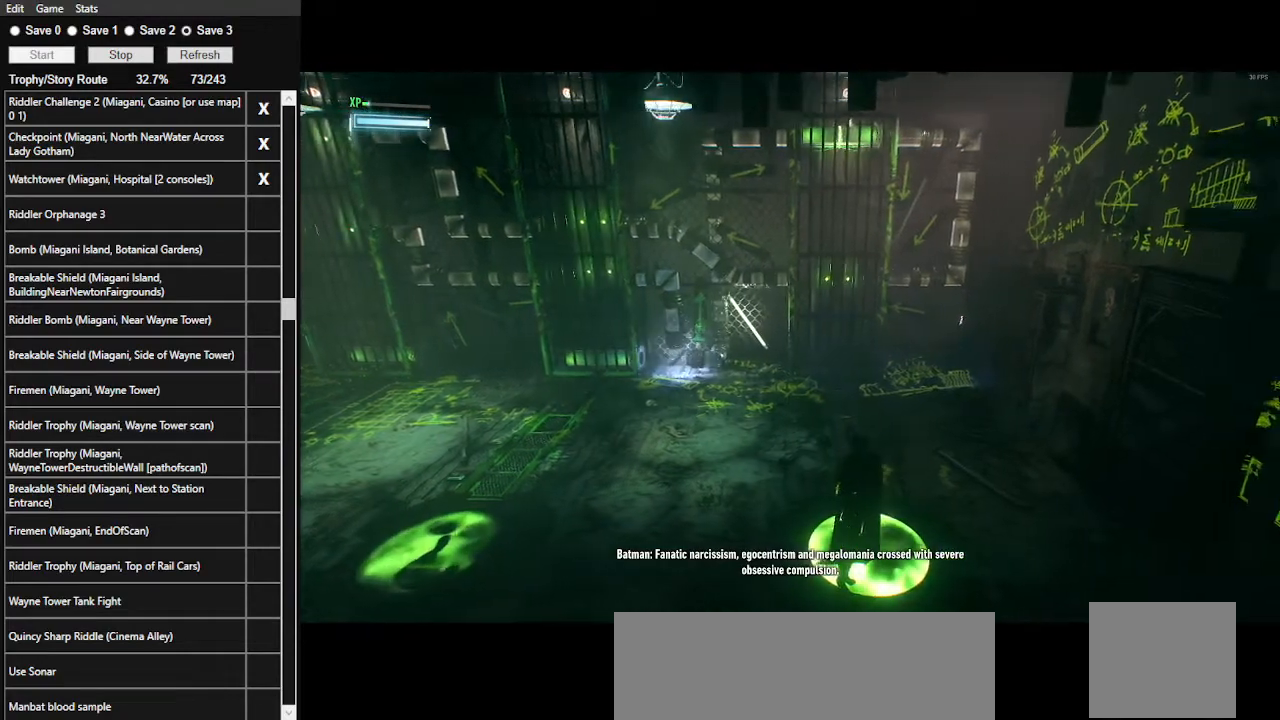
{"keys": [], "mouse": [], "events": []}
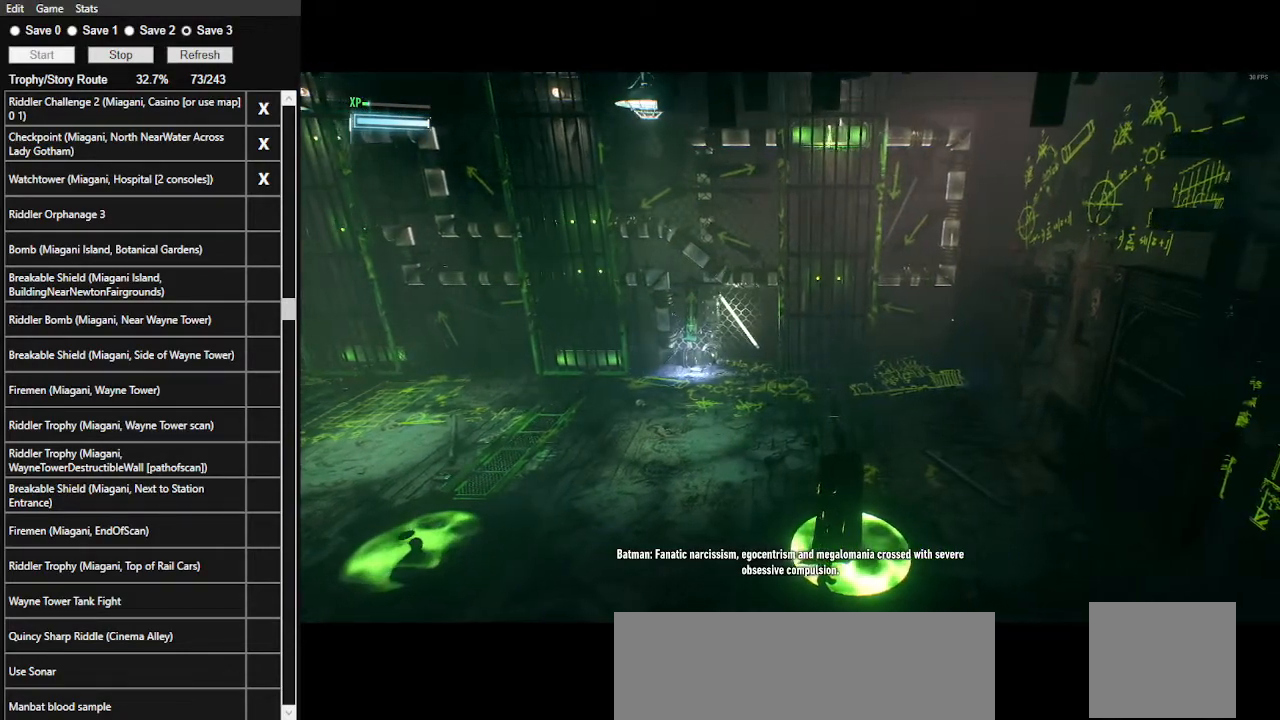
{"keys": [], "mouse": [], "events": []}
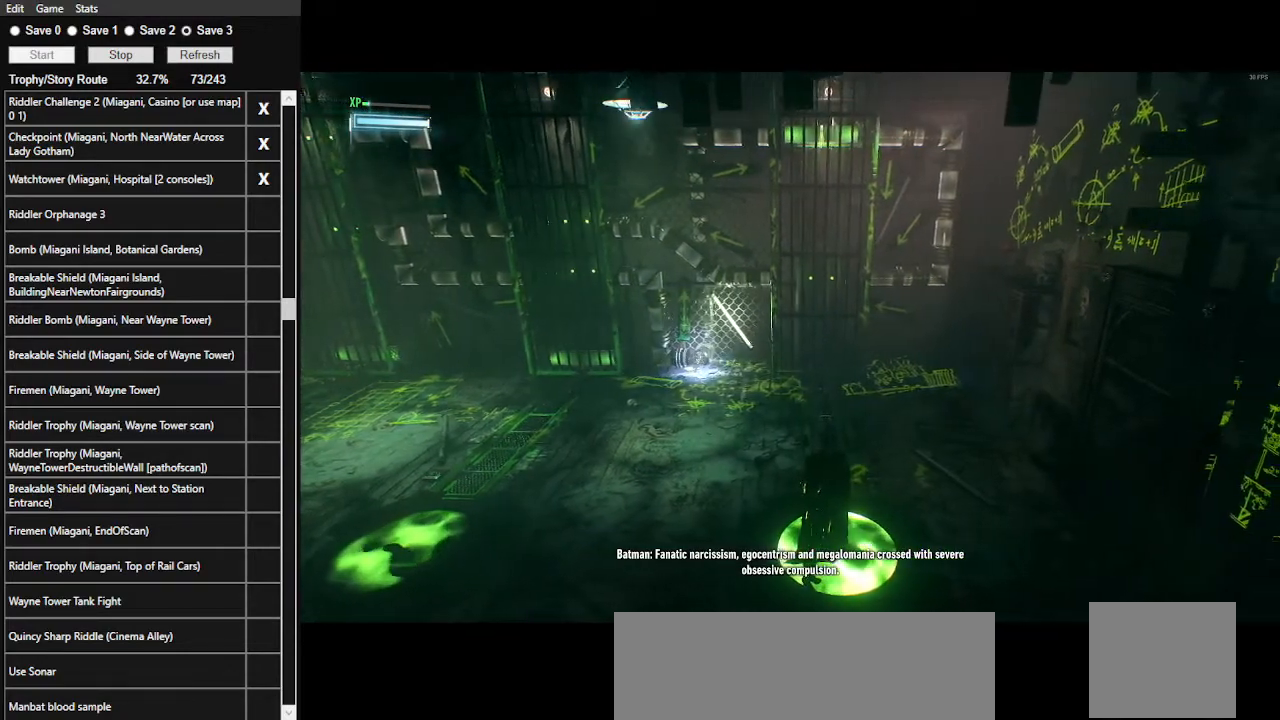
{"keys": [], "mouse": [], "events": [[267, "4", "down"], [334, "4", "up"], [400, "4", "down"], [500, "4", "up"]]}
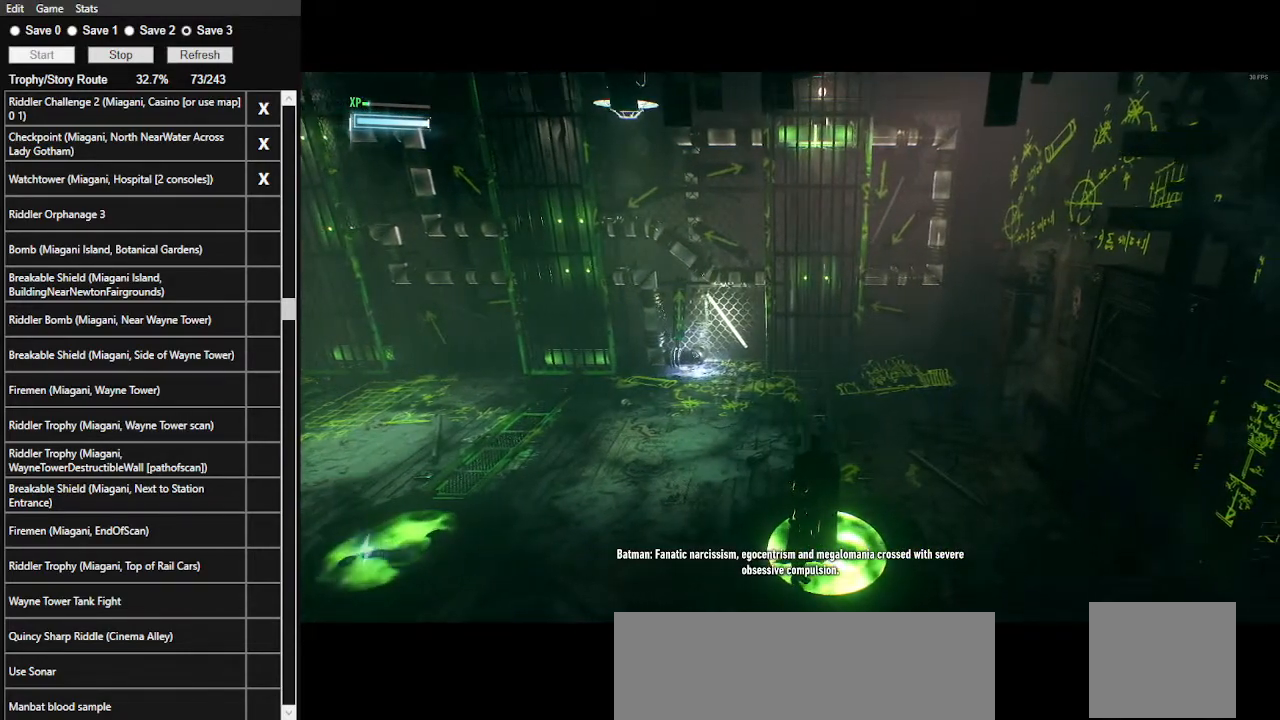
{"keys": ["4"], "mouse": [], "events": [[100, "4", "down"], [167, "4", "up"], [267, "4", "down"], [334, "4", "up"], [467, "4", "down"]]}
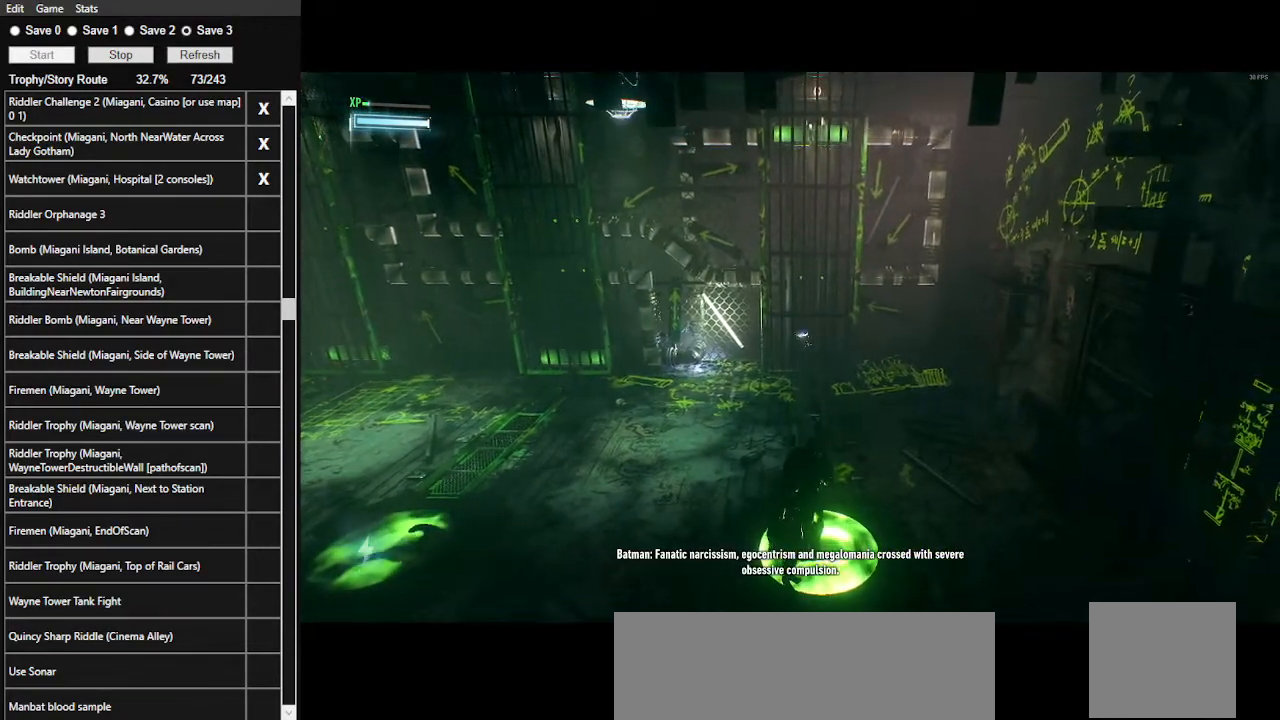
{"keys": ["4"], "mouse": [], "events": [[67, "4", "up"], [100, "4", "down"], [200, "4", "up"], [300, "4", "down"], [400, "4", "up"], [434, "4", "down"]]}
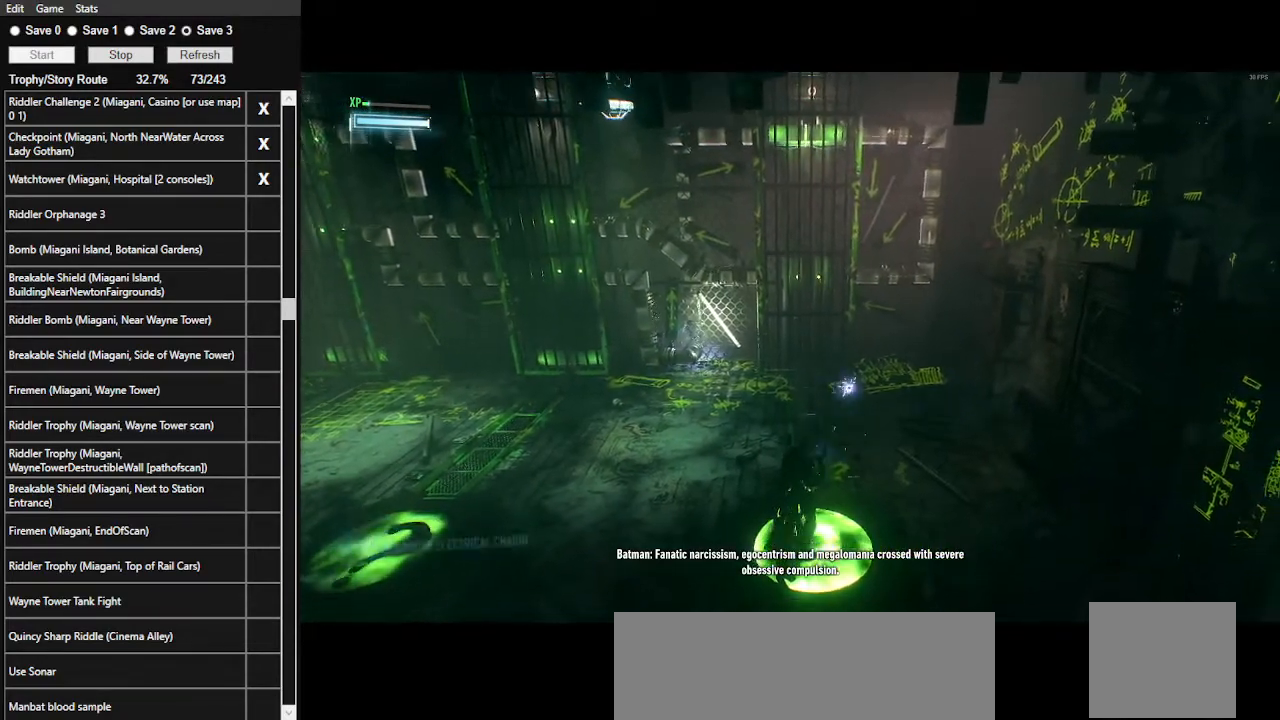
{"keys": ["4"], "mouse": [], "events": [[67, "4", "up"], [100, "4", "down"], [200, "4", "up"], [267, "4", "down"], [400, "4", "up"], [434, "4", "down"]]}
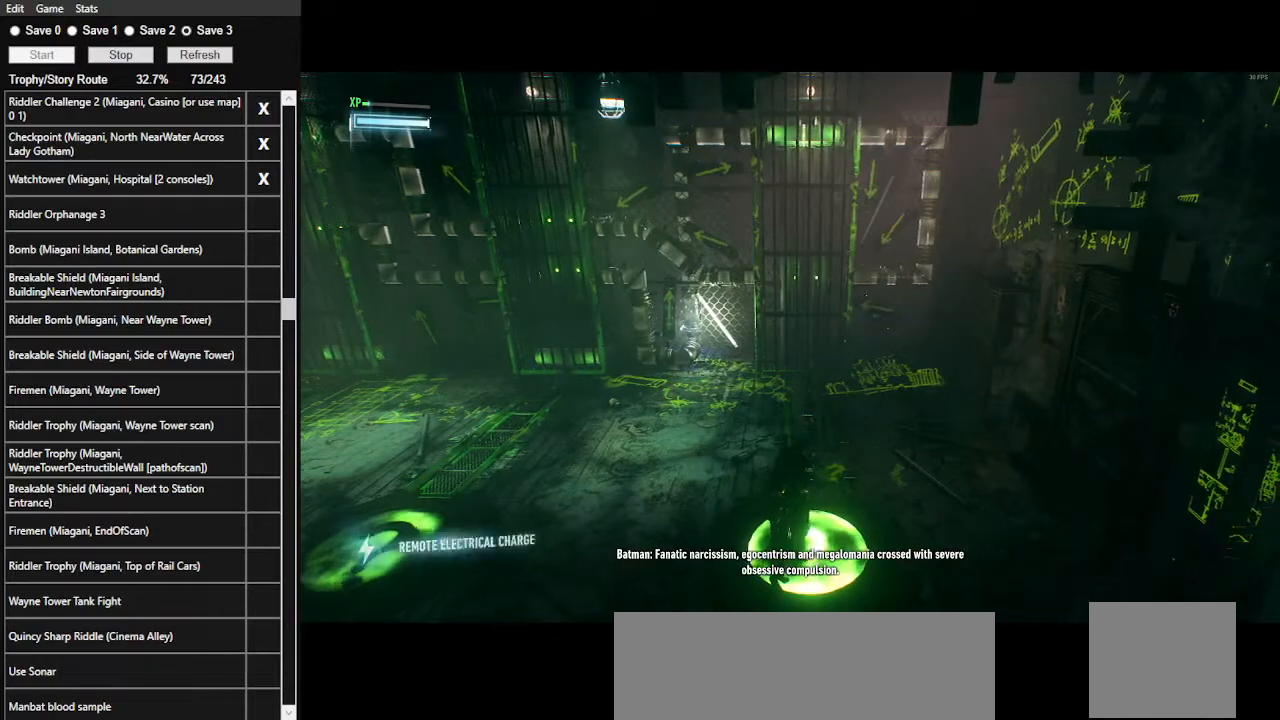
{"keys": ["4"], "mouse": [], "events": [[34, "4", "up"], [67, "4", "down"], [367, "4", "up"], [400, "4", "down"]]}
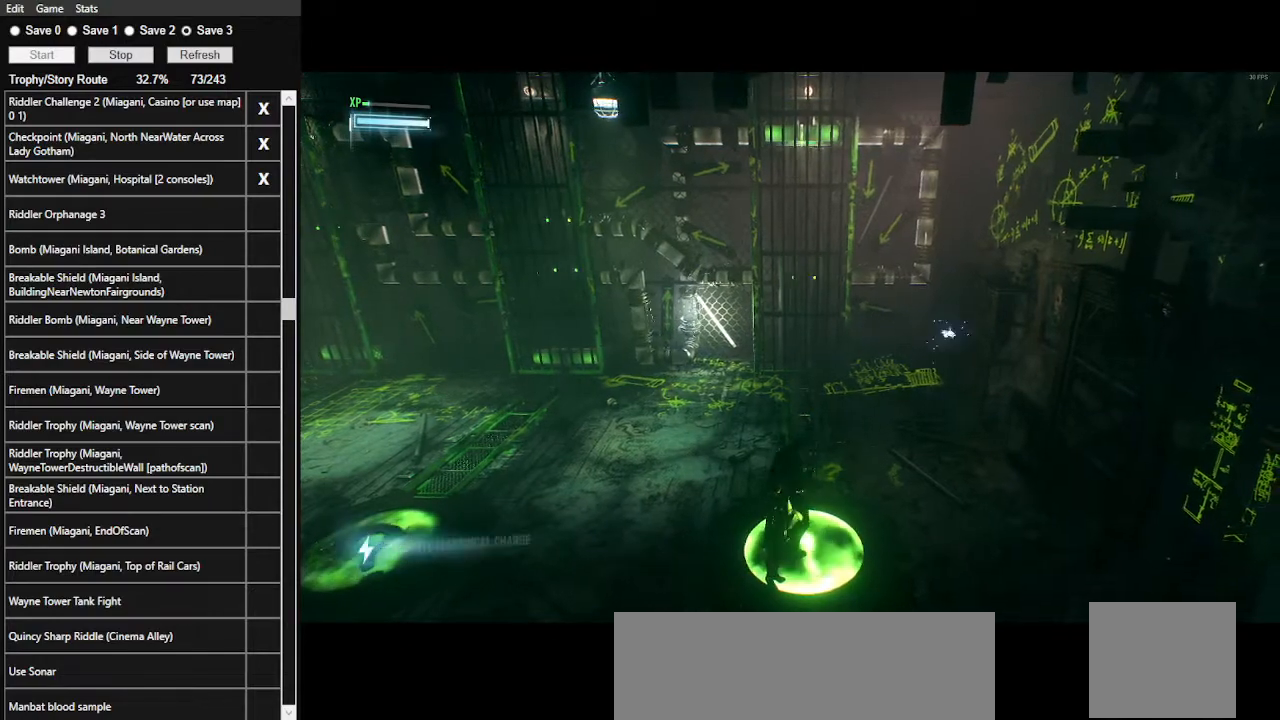
{"keys": ["4"], "mouse": [], "events": [[67, "4", "up"], [100, "4", "down"], [200, "4", "up"], [300, "4", "down"], [367, "4", "up"], [467, "4", "down"]]}
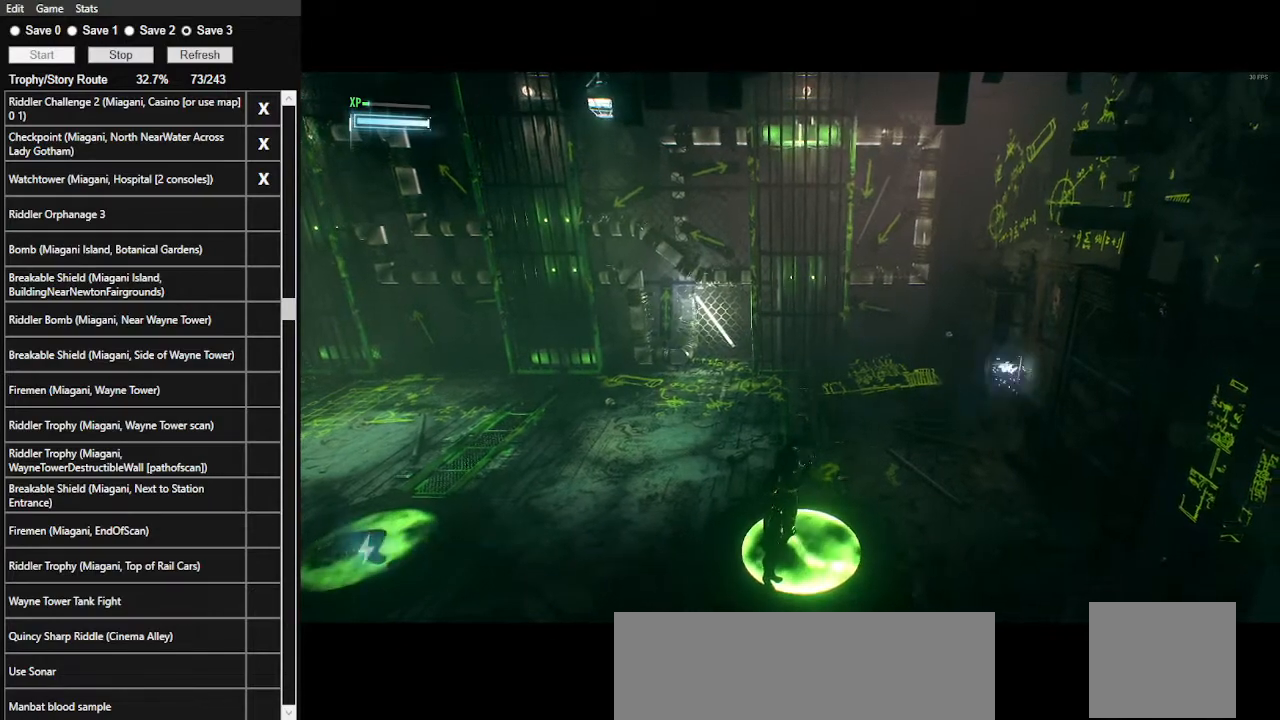
{"keys": ["4"], "mouse": [], "events": [[67, "4", "up"], [100, "4", "down"], [267, "4", "up"], [300, "4", "down"], [434, "4", "up"], [500, "4", "down"]]}
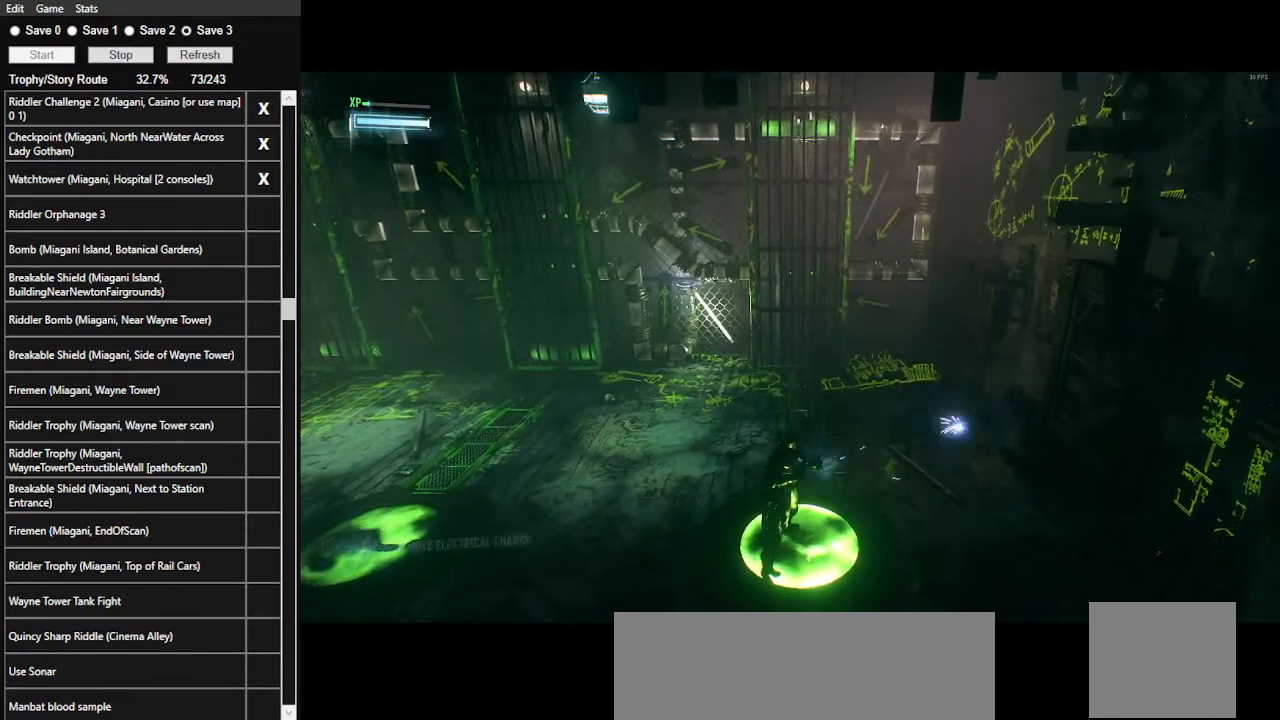
{"keys": ["4"], "mouse": [], "events": [[134, "4", "up"], [167, "4", "down"], [267, "4", "up"], [334, "4", "down"], [467, "4", "up"], [500, "4", "down"]]}
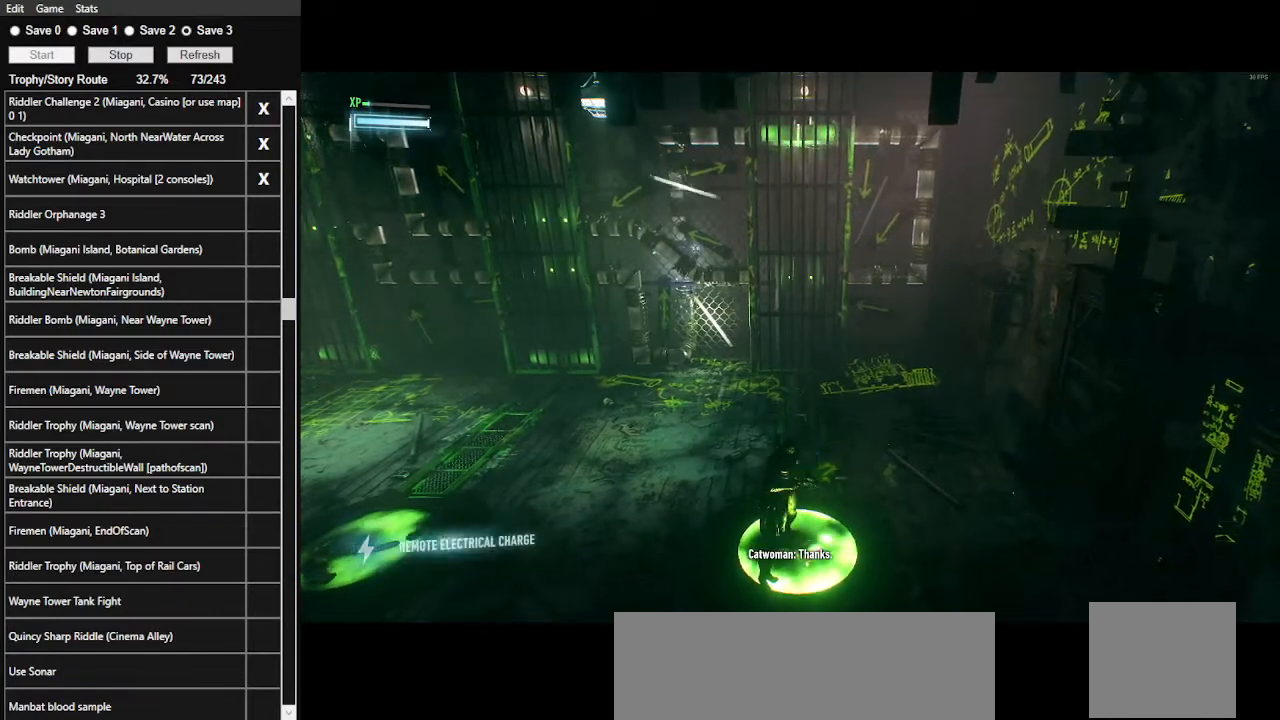
{"keys": ["4"], "mouse": [], "events": [[167, "4", "up"], [200, "4", "down"], [334, "4", "up"], [367, "4", "down"]]}
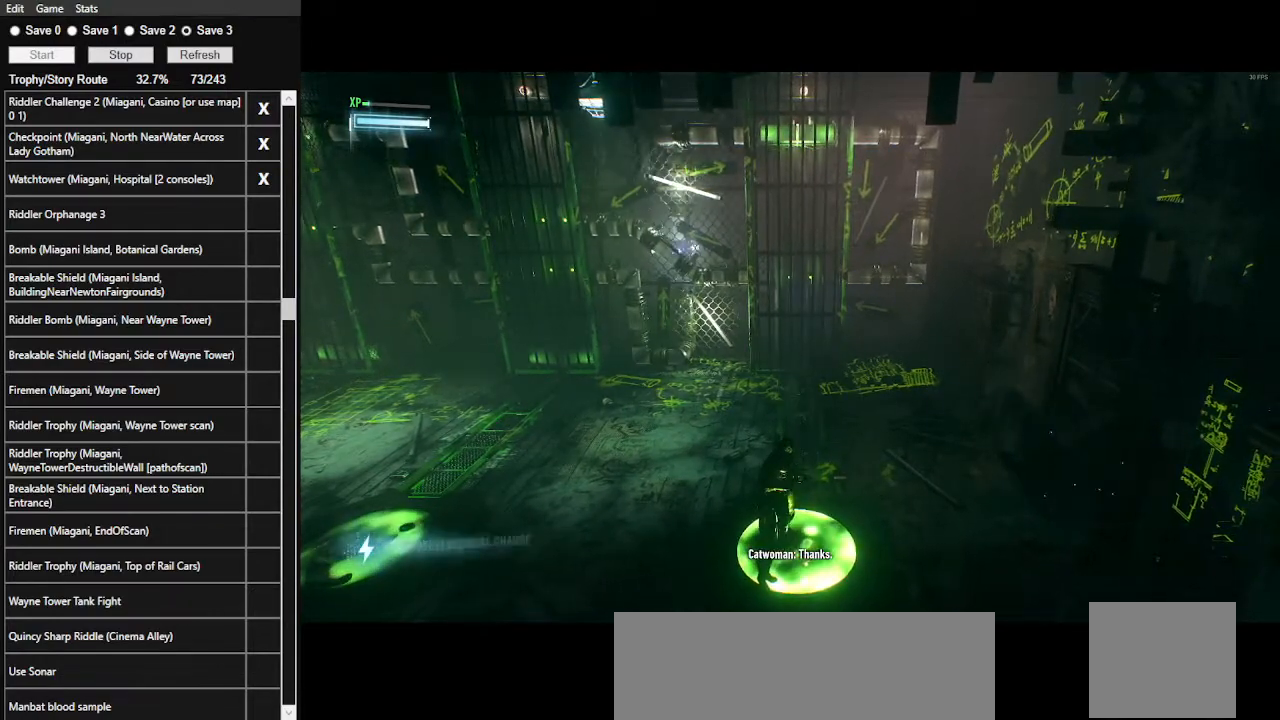
{"keys": ["4"], "mouse": [], "events": [[34, "4", "up"], [67, "4", "down"], [167, "4", "up"], [200, "4", "down"], [334, "4", "up"], [400, "4", "down"]]}